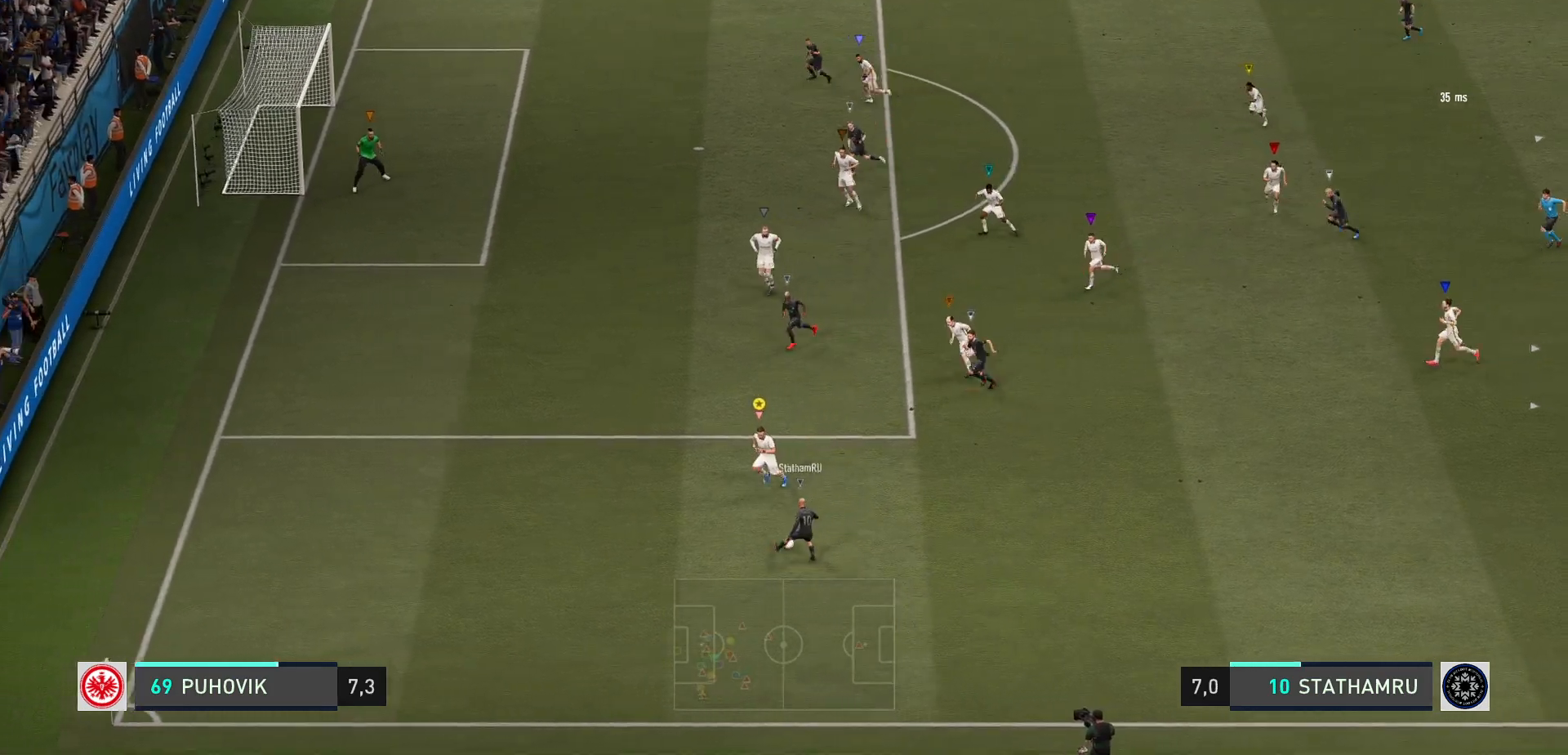
Gameplay with a controller (Xbox layout); each line is a JSON object with the inputs held at the frame after it. "events" lists button and stick changes between this image and that frame as [ms after this image, input, new state], when the widget could be followed in between. Not read: L3 R3 right_stick.
{"buttons": ["L2", "R2"], "left_stick": "up-right", "events": [[150, "left_stick", "down-right"], [250, "left_stick", "right"], [383, "left_stick", "up-right"]]}
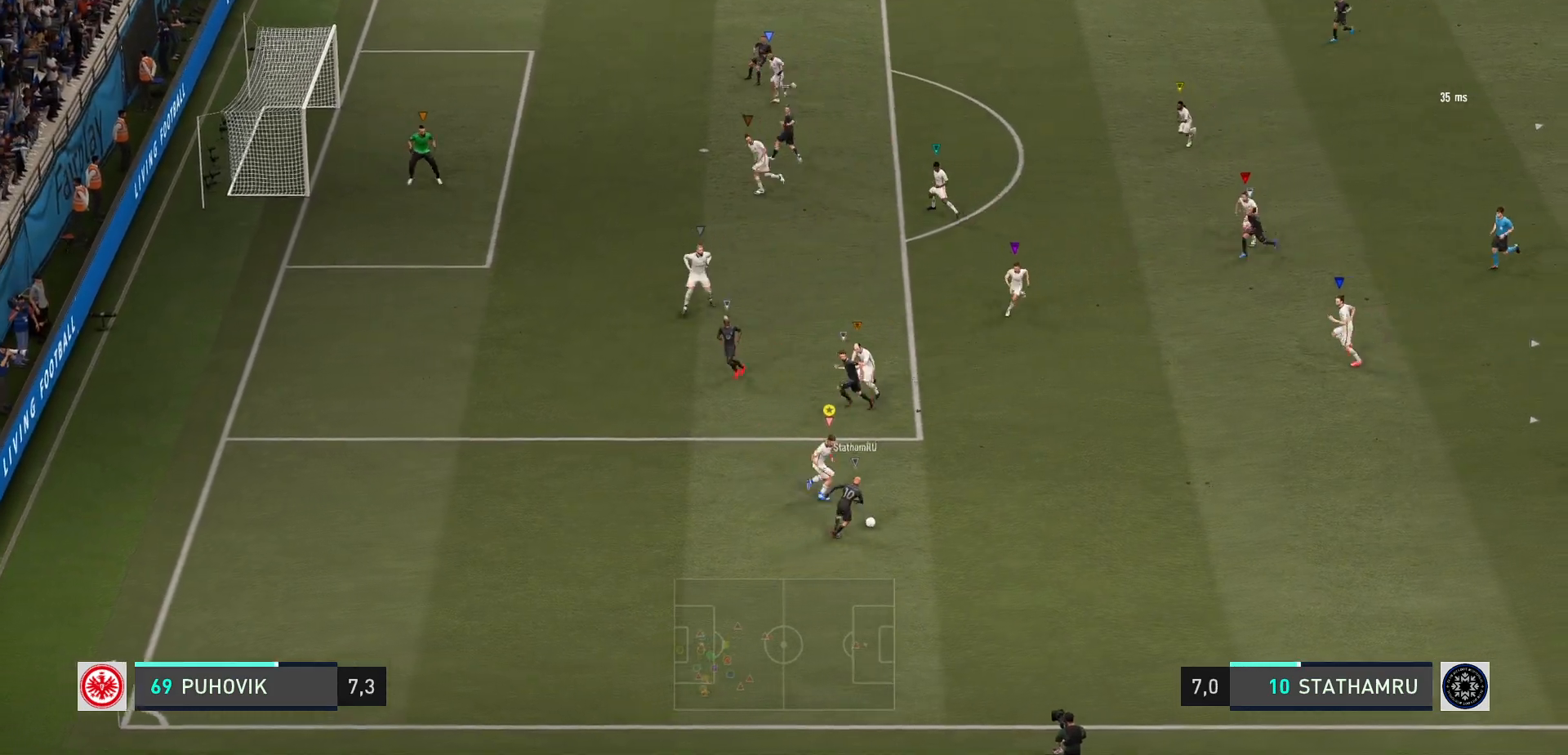
{"buttons": ["L2", "R2"], "left_stick": "down-right", "events": [[150, "left_stick", "down-right"]]}
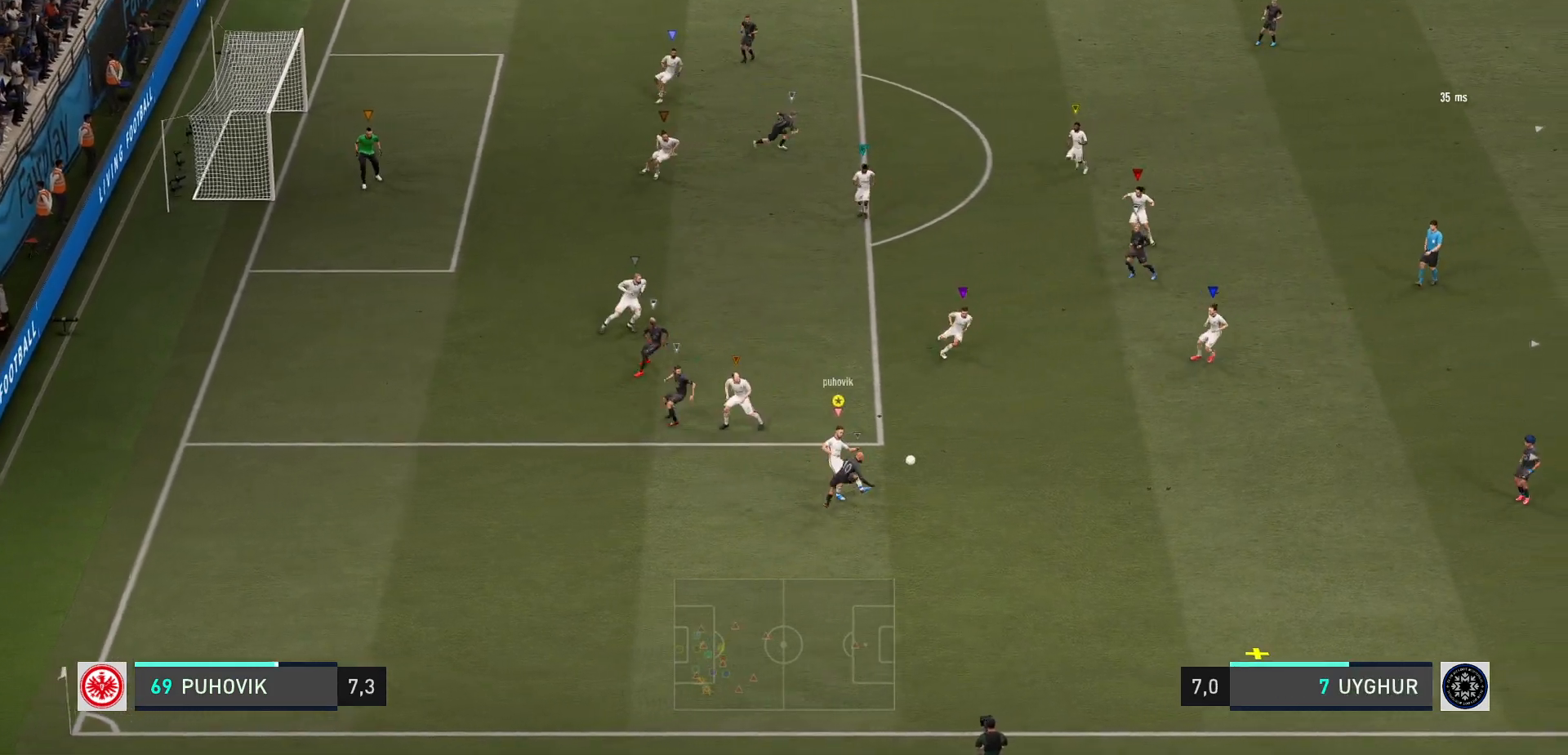
{"buttons": [], "left_stick": "down-right", "events": [[150, "left_stick", "down-left"], [317, "left_stick", "down-right"], [367, "R2", "up"], [483, "L2", "up"]]}
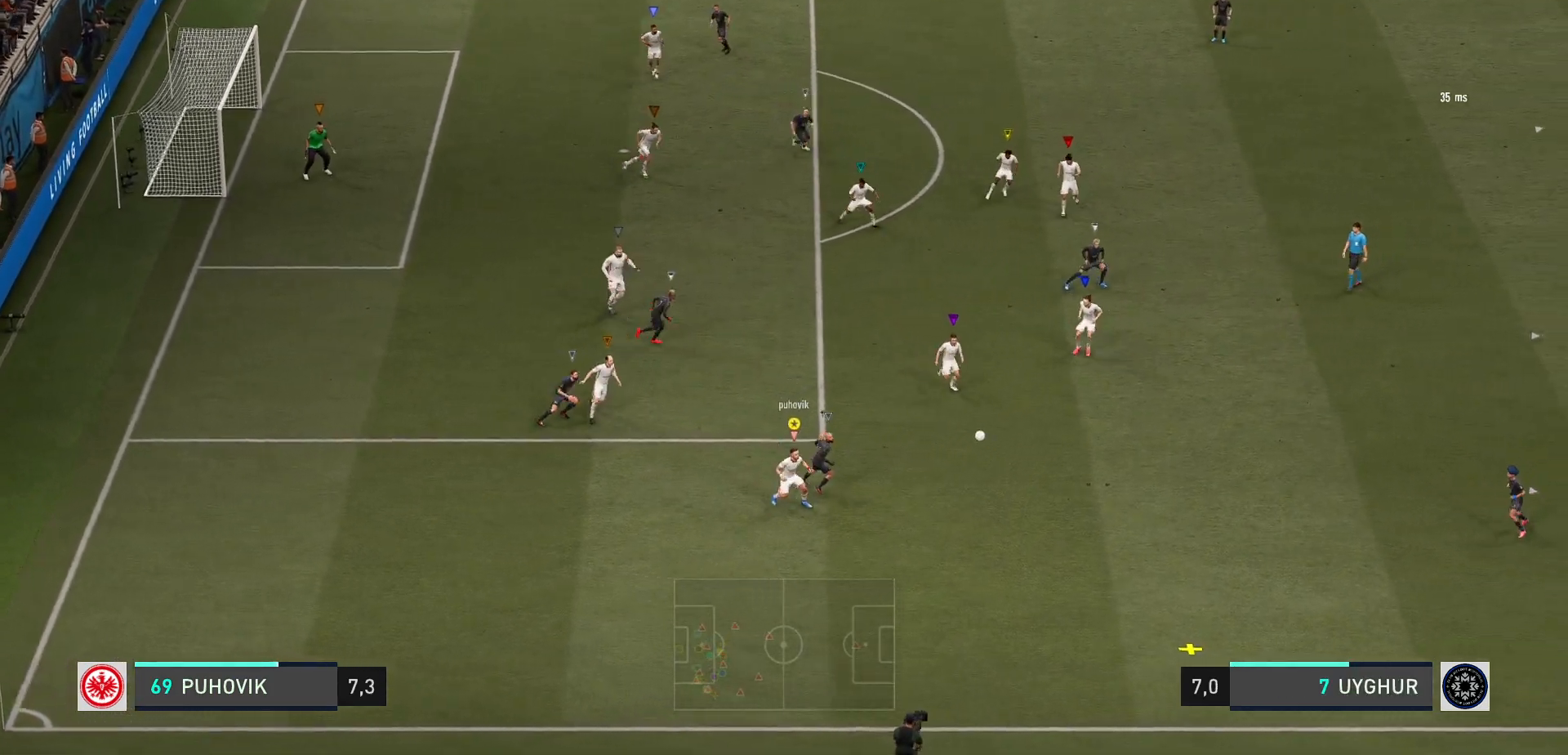
{"buttons": [], "left_stick": "down-right", "events": []}
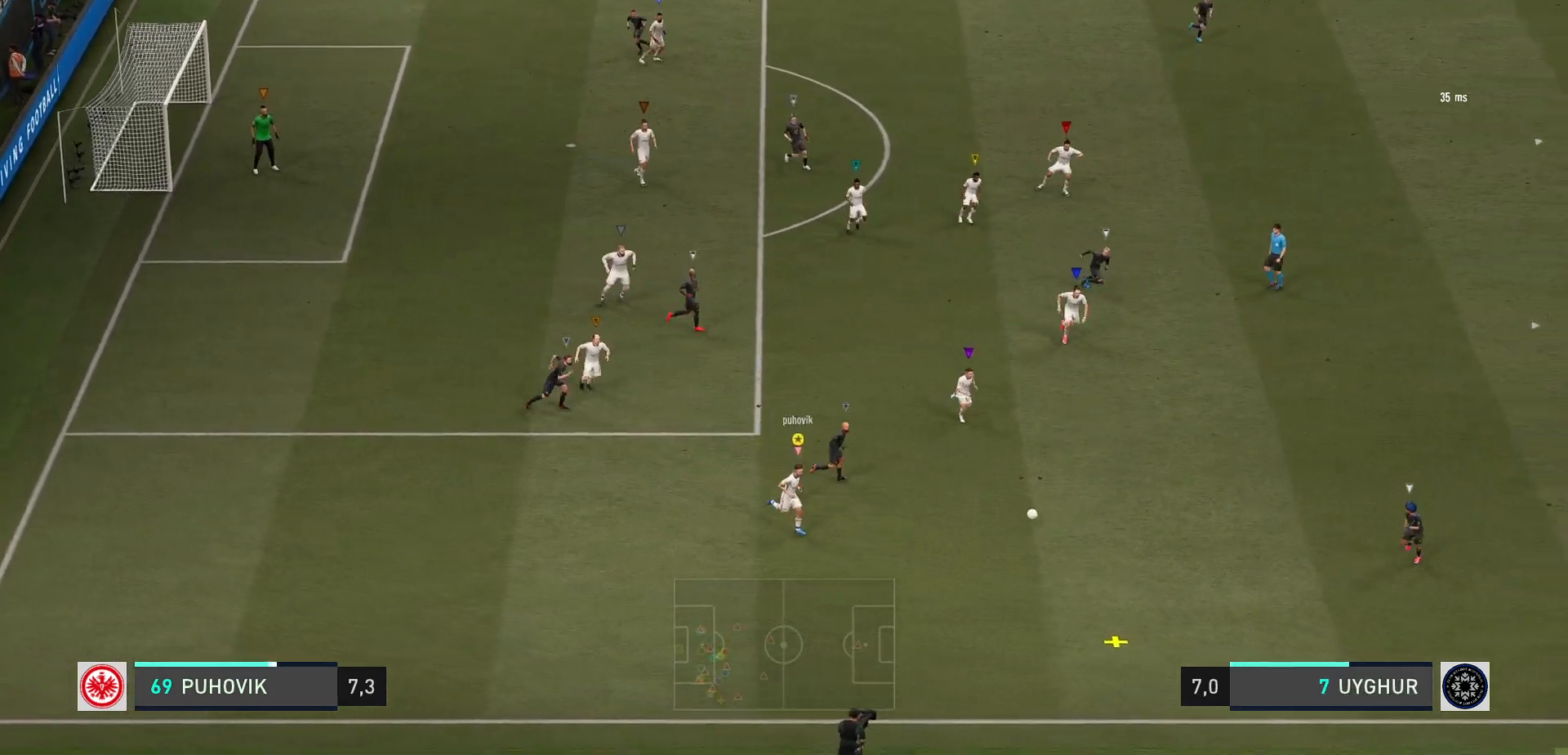
{"buttons": [], "left_stick": "up", "events": [[167, "left_stick", "center"], [367, "left_stick", "down-right"], [467, "left_stick", "up"]]}
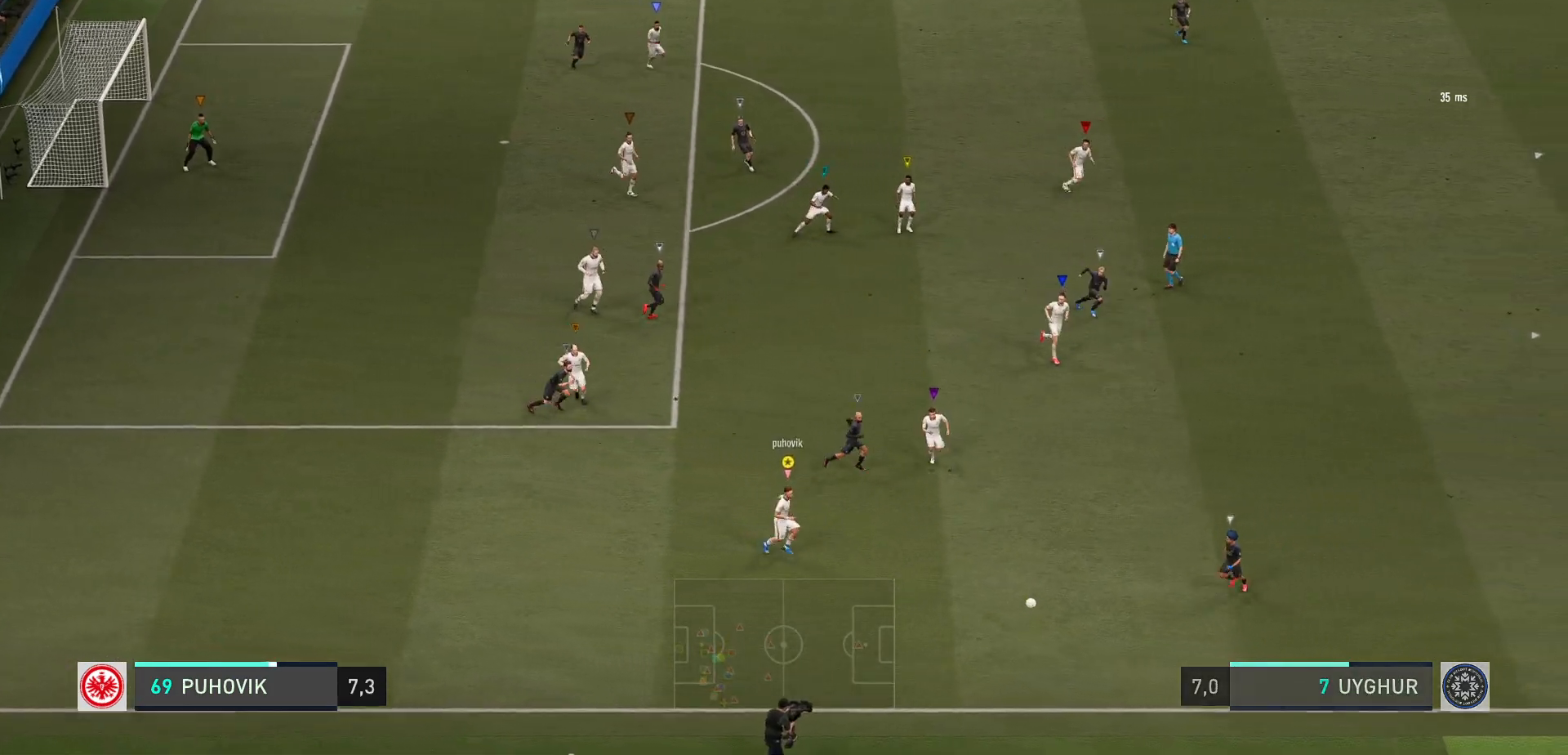
{"buttons": ["L2", "R2"], "left_stick": "up-left", "events": [[50, "L2", "down"], [133, "R2", "down"], [133, "left_stick", "up-left"]]}
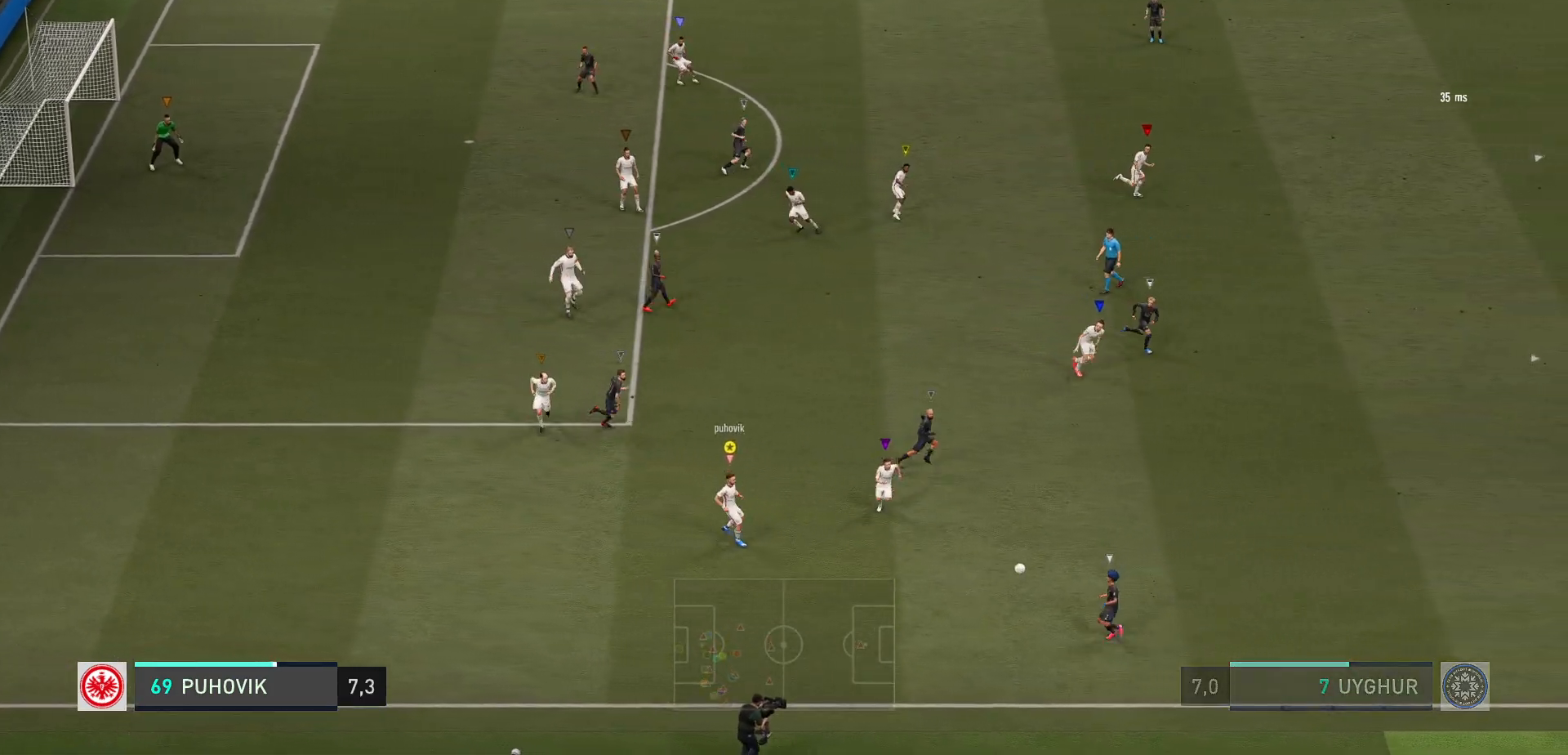
{"buttons": ["L2", "R2"], "left_stick": "up", "events": [[317, "left_stick", "up"]]}
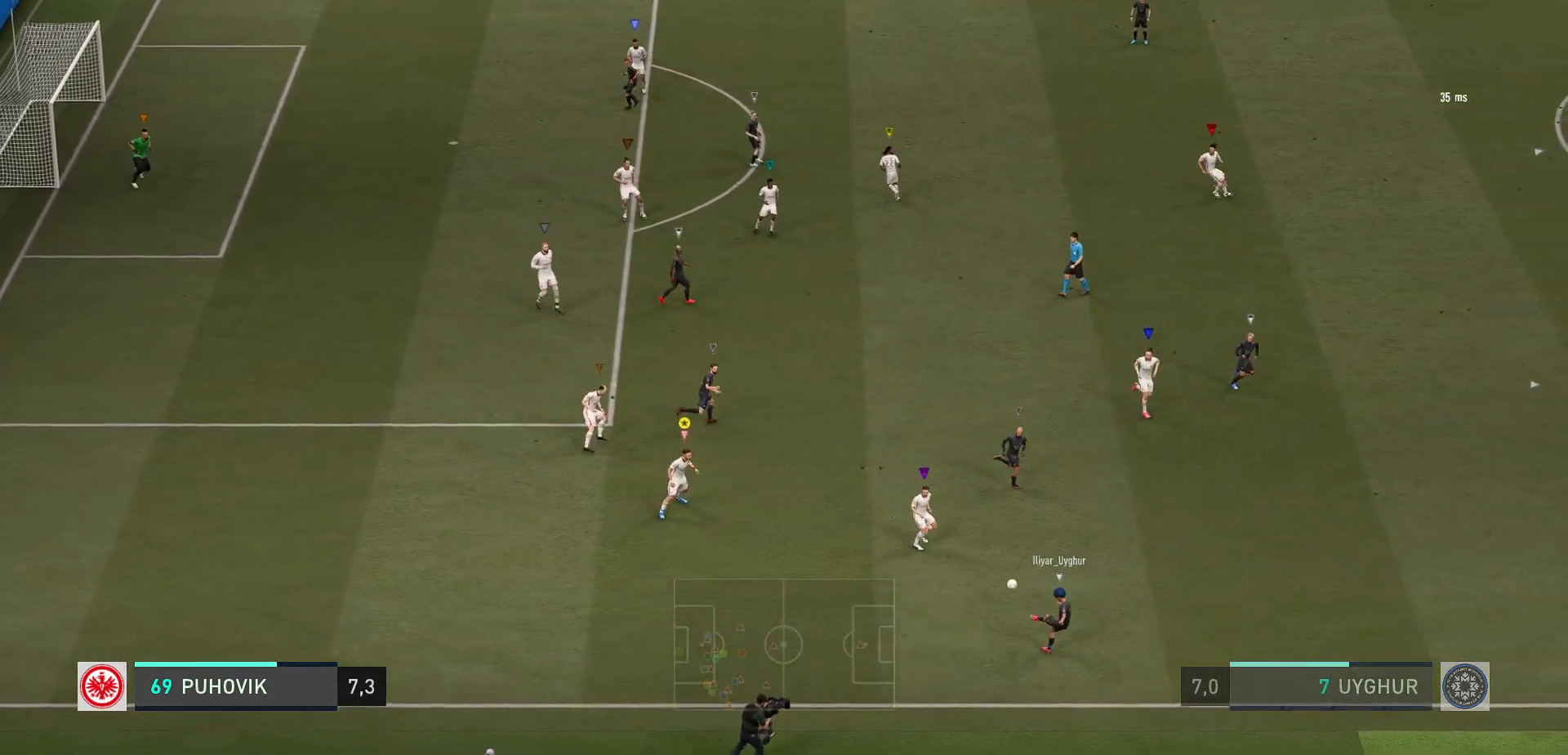
{"buttons": ["L2", "R2"], "left_stick": "up", "events": []}
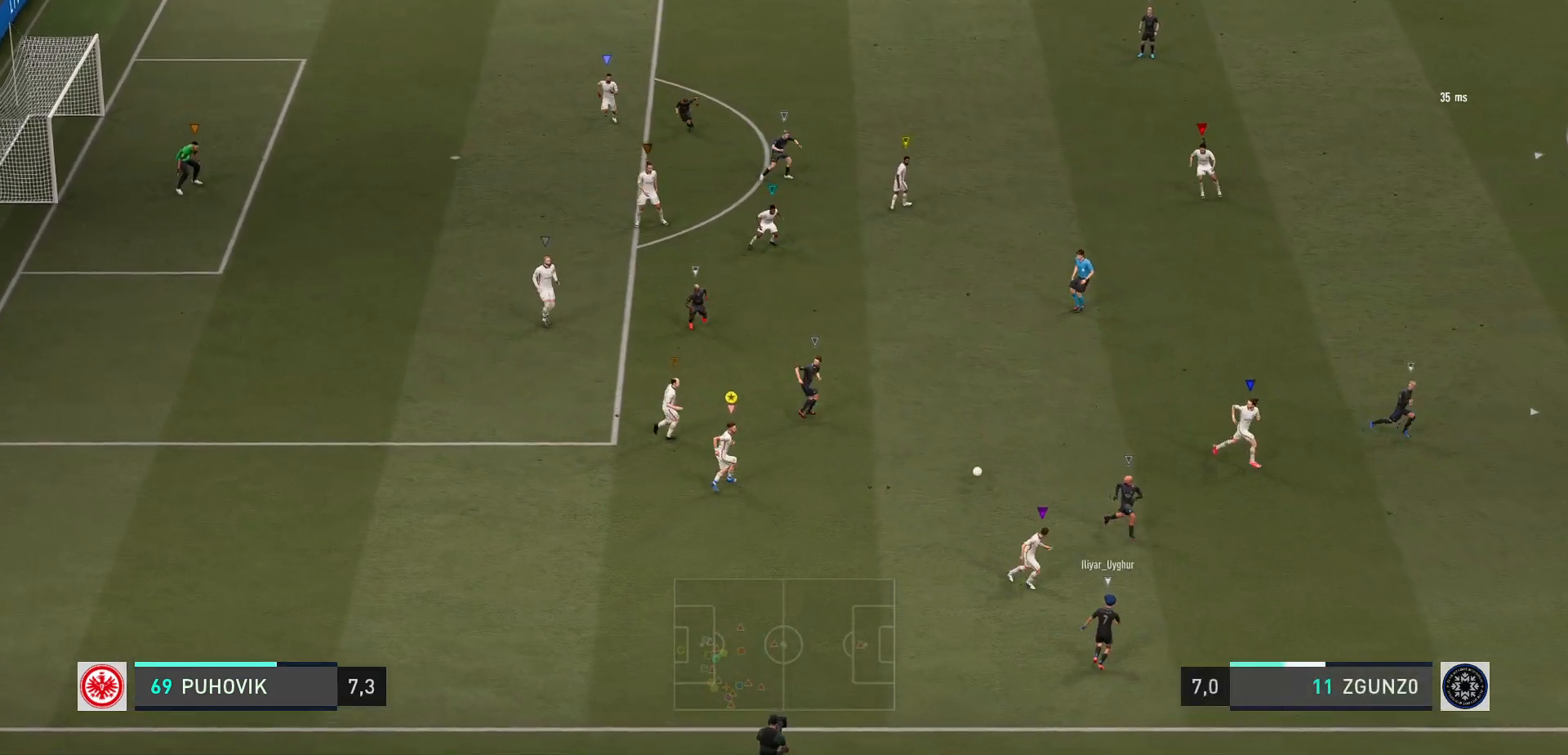
{"buttons": ["L2", "R2"], "left_stick": "up", "events": []}
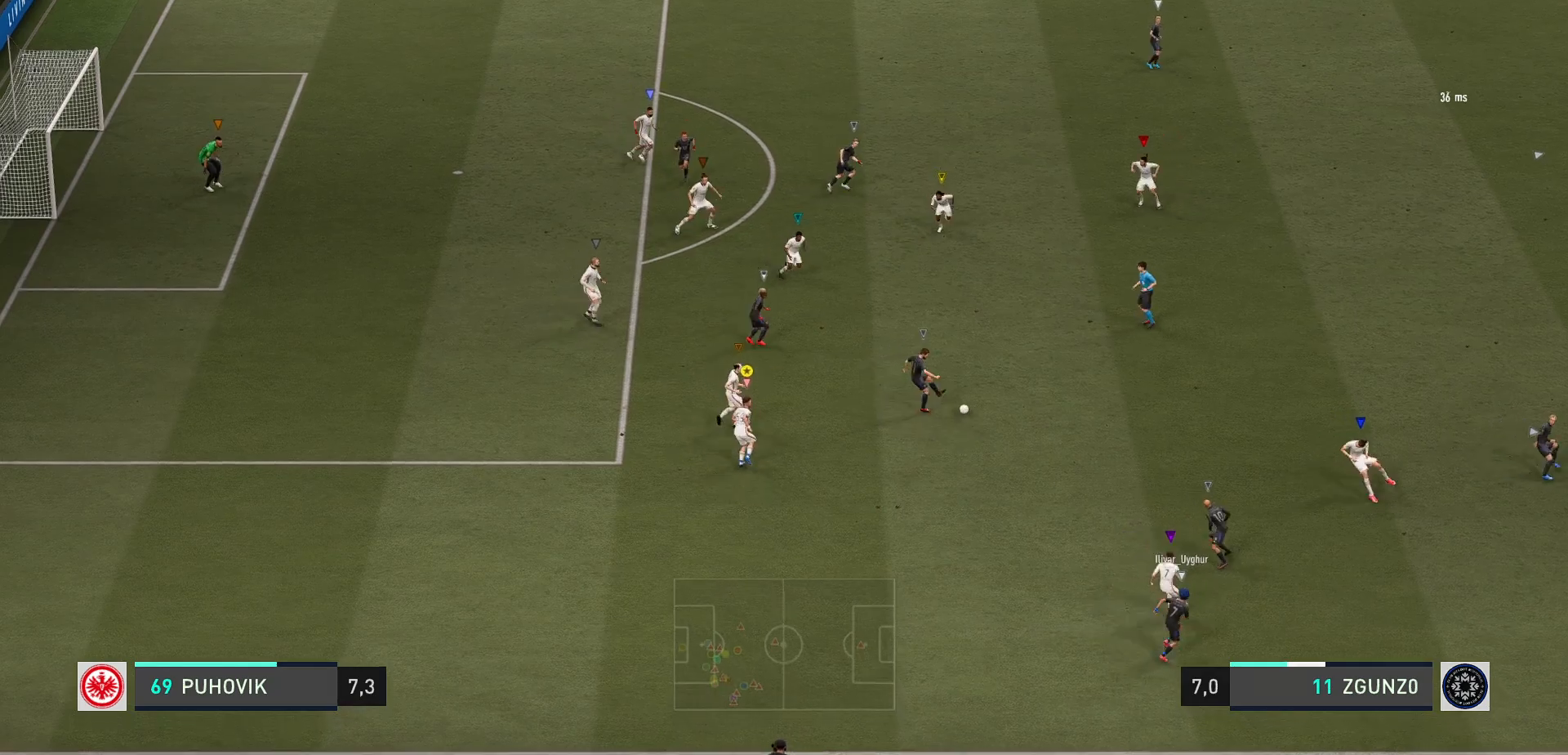
{"buttons": ["L2", "R2"], "left_stick": "up", "events": []}
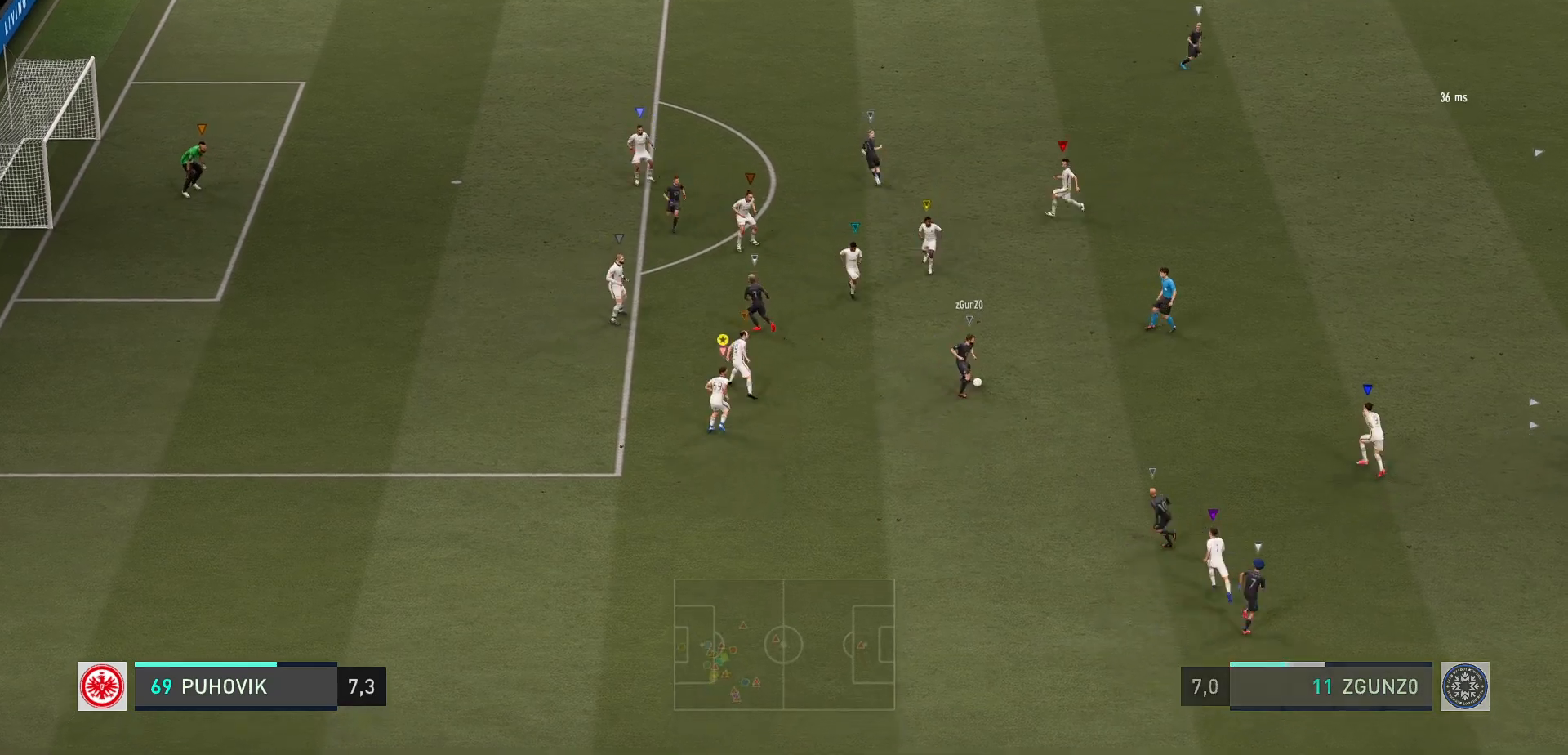
{"buttons": ["L2", "R2"], "left_stick": "up-left", "events": [[467, "left_stick", "up-left"]]}
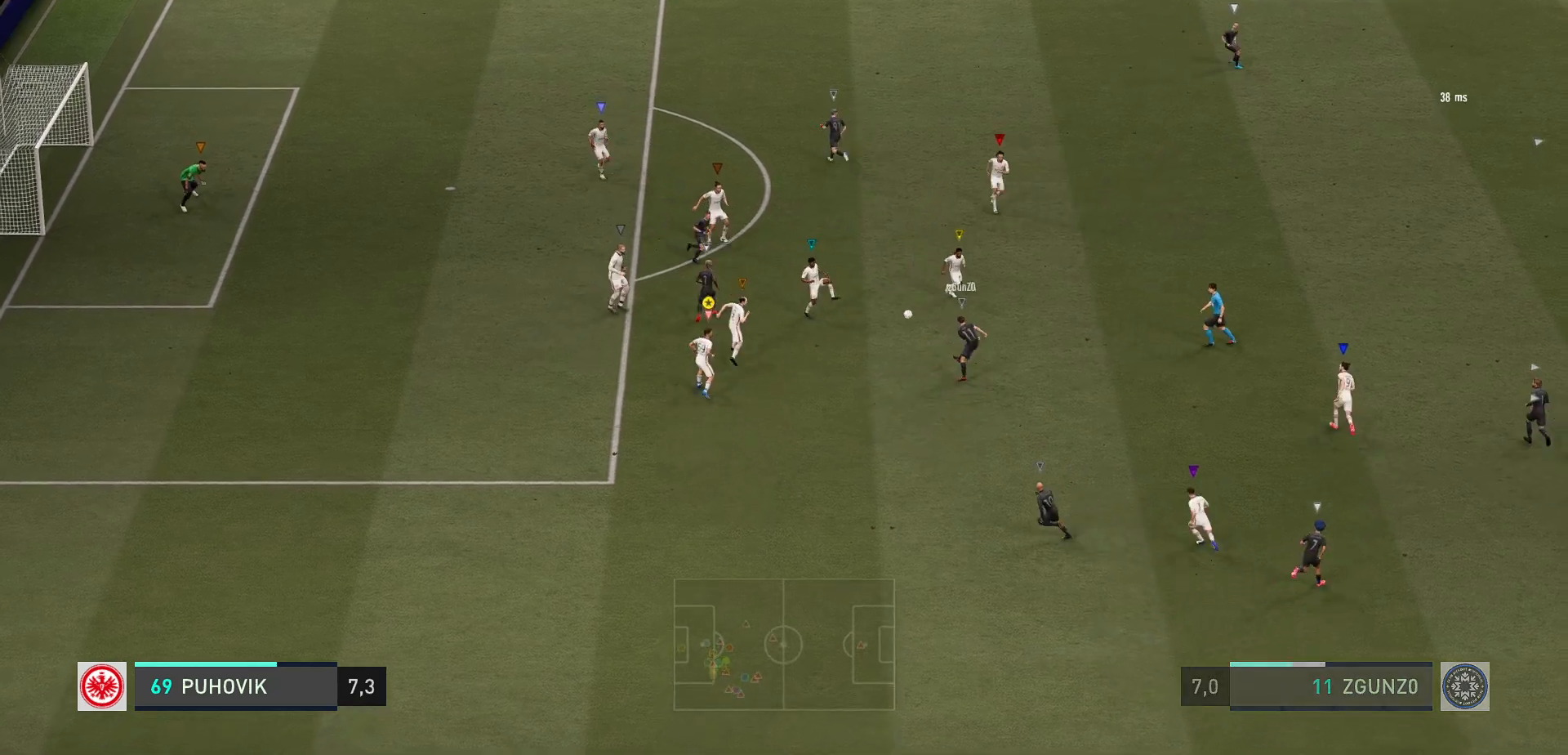
{"buttons": ["L2", "R2"], "left_stick": "up-left", "events": [[17, "R2", "up"], [117, "R2", "down"]]}
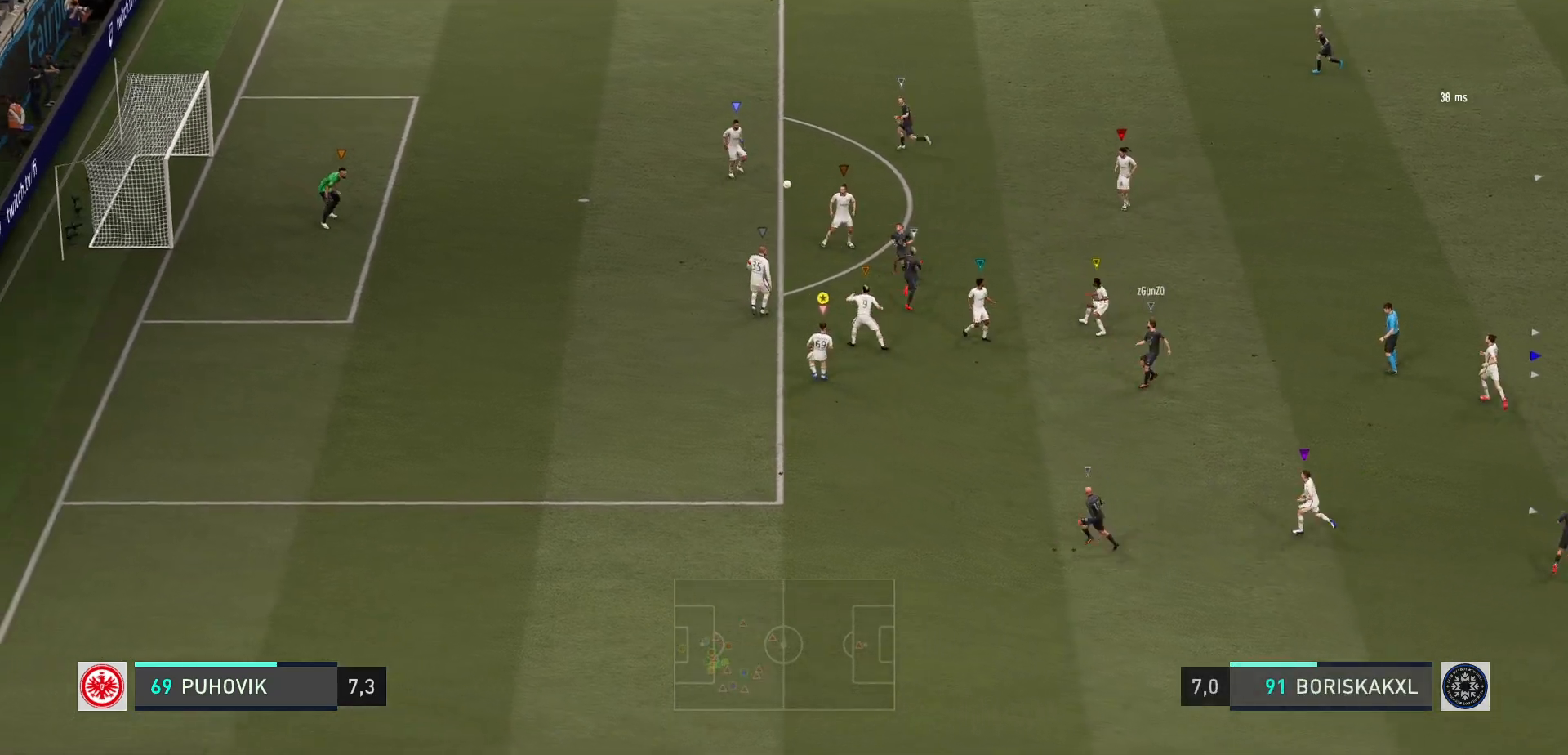
{"buttons": [], "left_stick": "up-left", "events": [[133, "R2", "up"], [367, "L2", "up"]]}
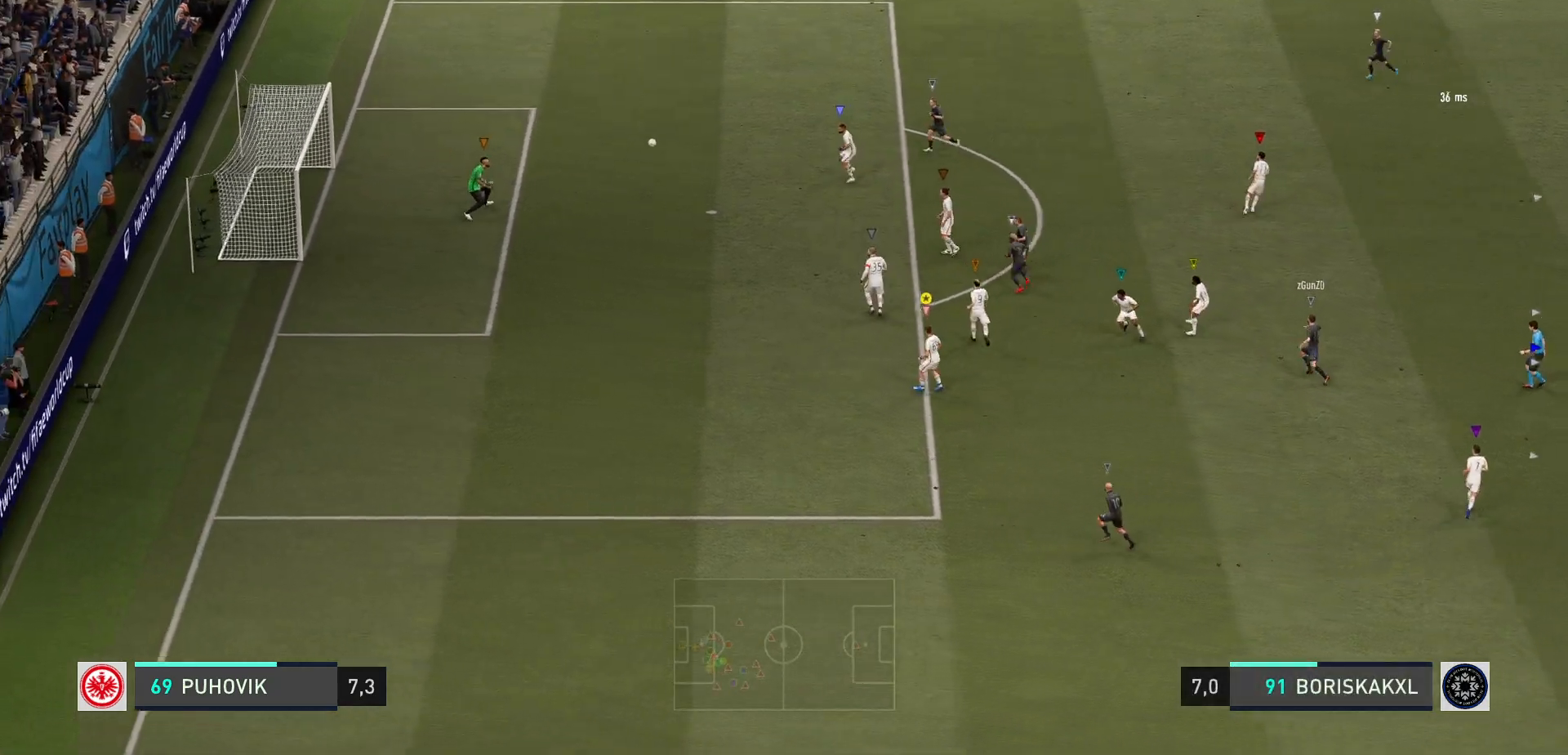
{"buttons": ["L2"], "left_stick": "up", "events": [[117, "left_stick", "center"], [367, "L2", "down"], [383, "left_stick", "up-left"], [483, "left_stick", "up"]]}
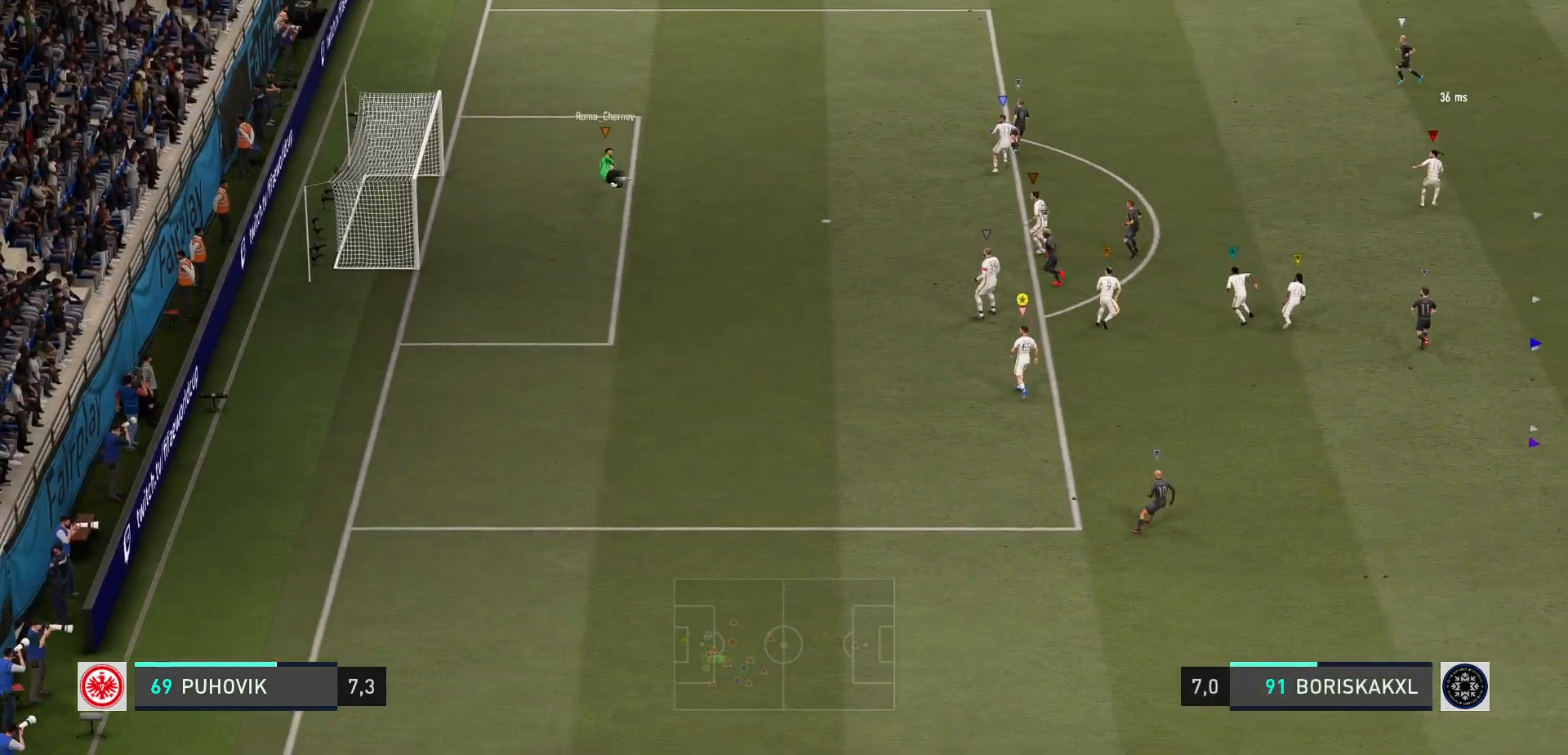
{"buttons": ["L2"], "left_stick": "up-right", "events": [[150, "left_stick", "up-right"]]}
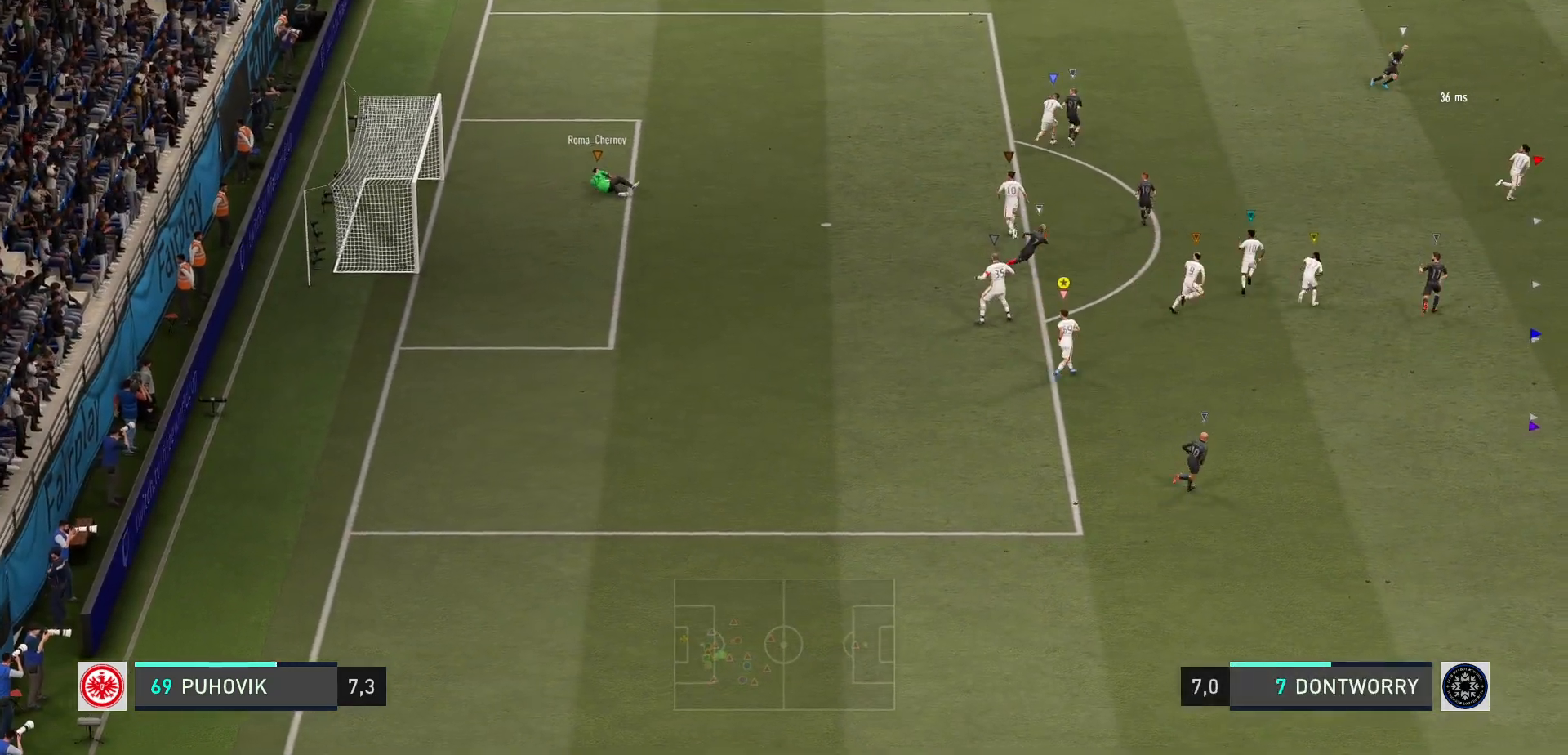
{"buttons": ["L2"], "left_stick": "right", "events": [[117, "left_stick", "right"]]}
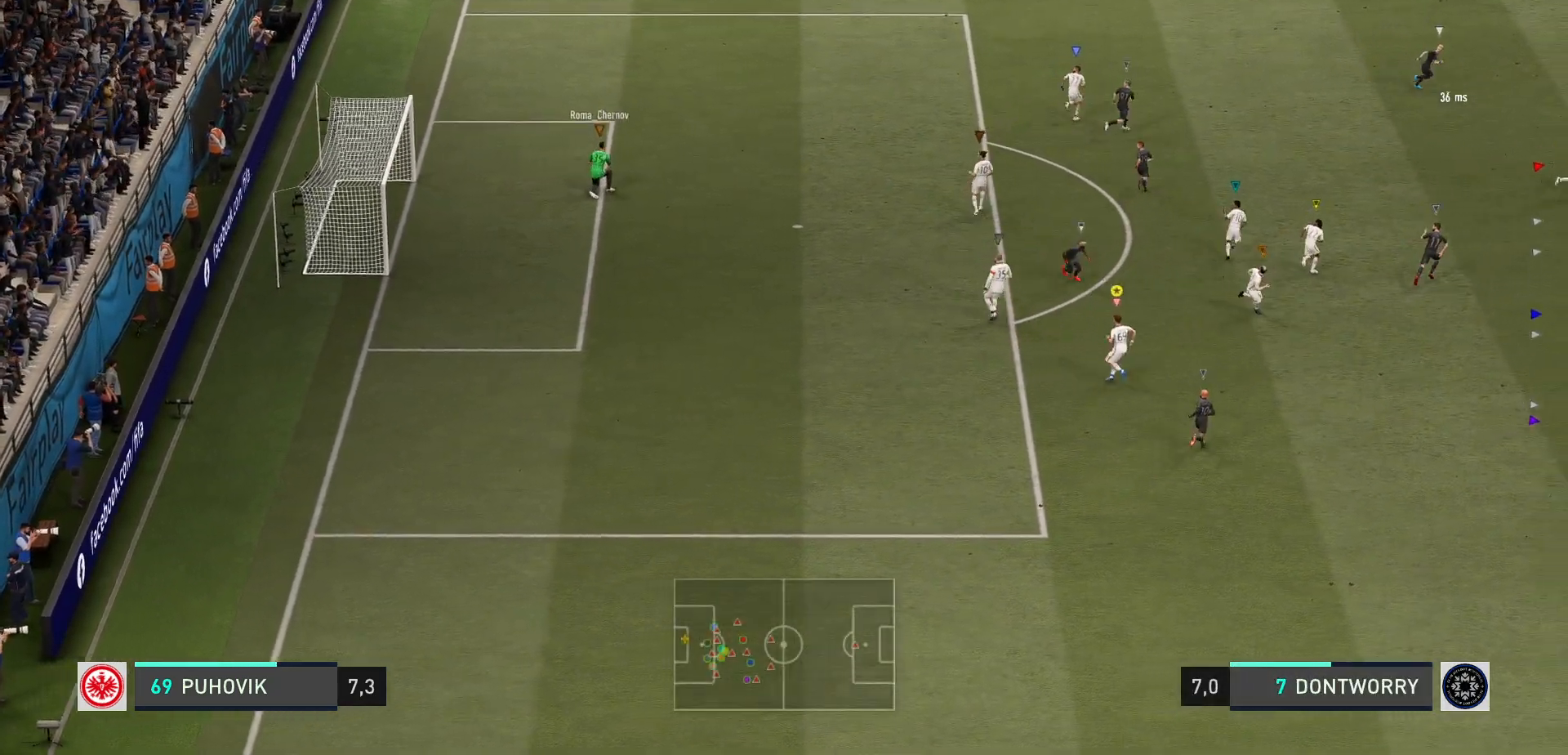
{"buttons": [], "left_stick": "right", "events": [[150, "L2", "up"]]}
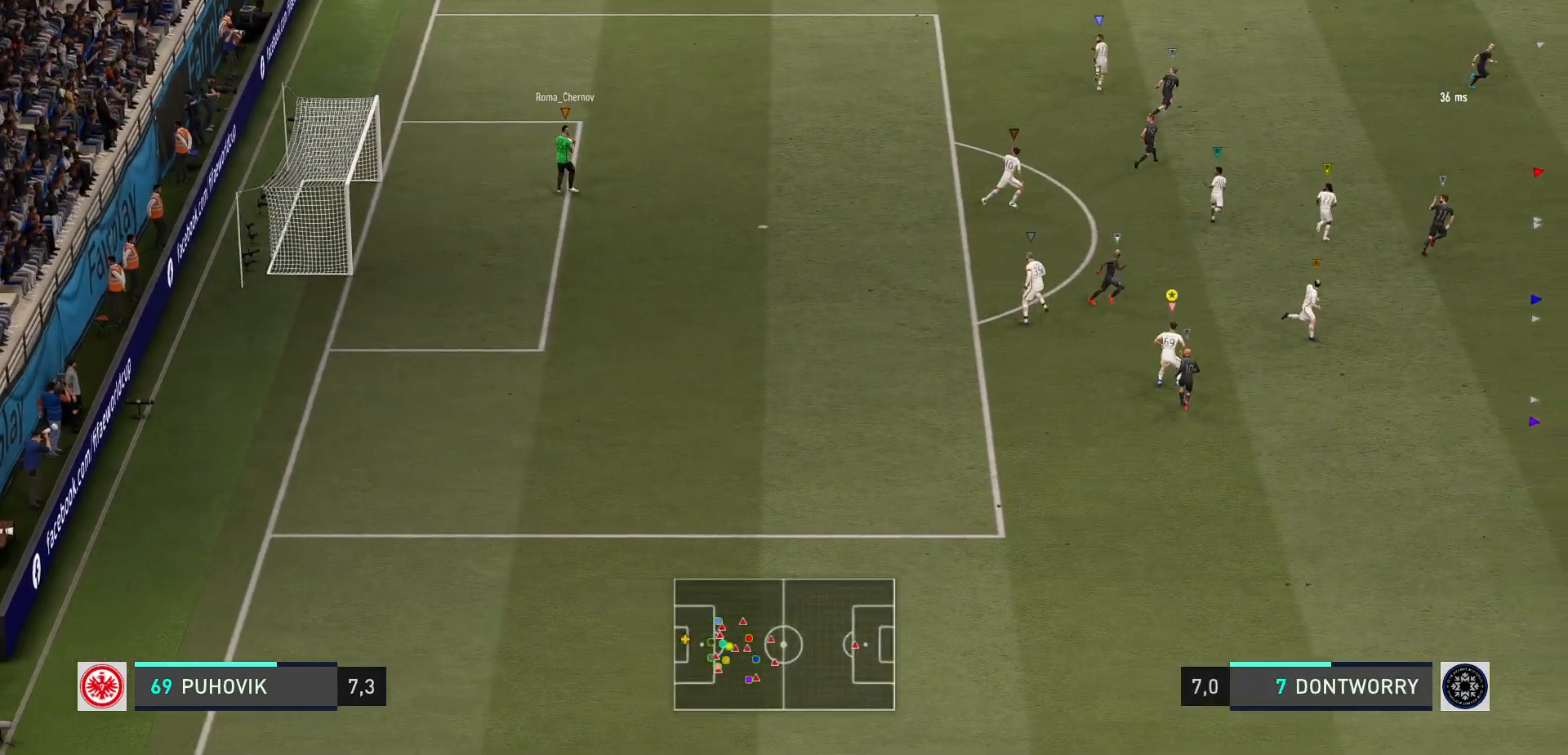
{"buttons": [], "left_stick": "right", "events": []}
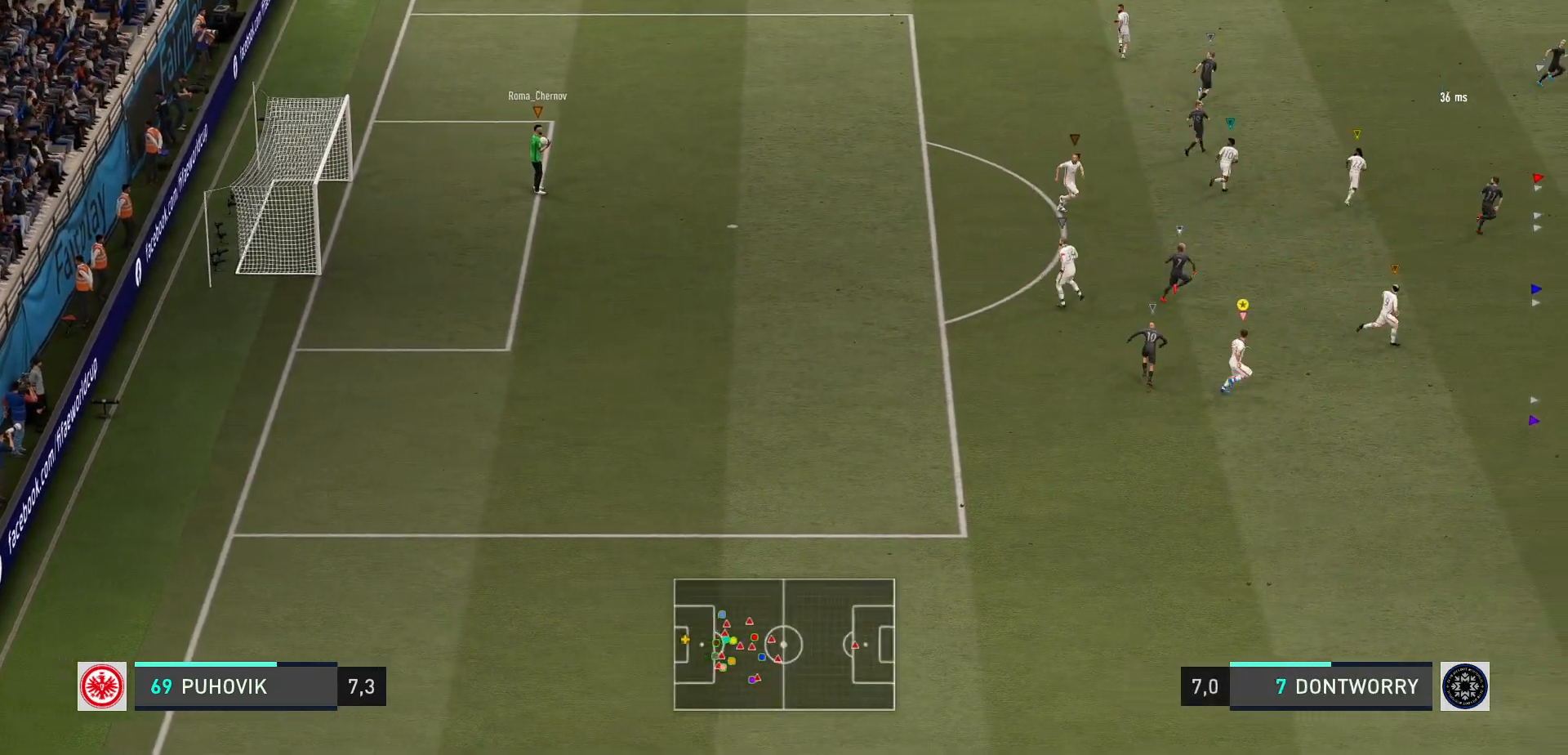
{"buttons": [], "left_stick": "right", "events": [[200, "left_stick", "center"], [400, "left_stick", "right"]]}
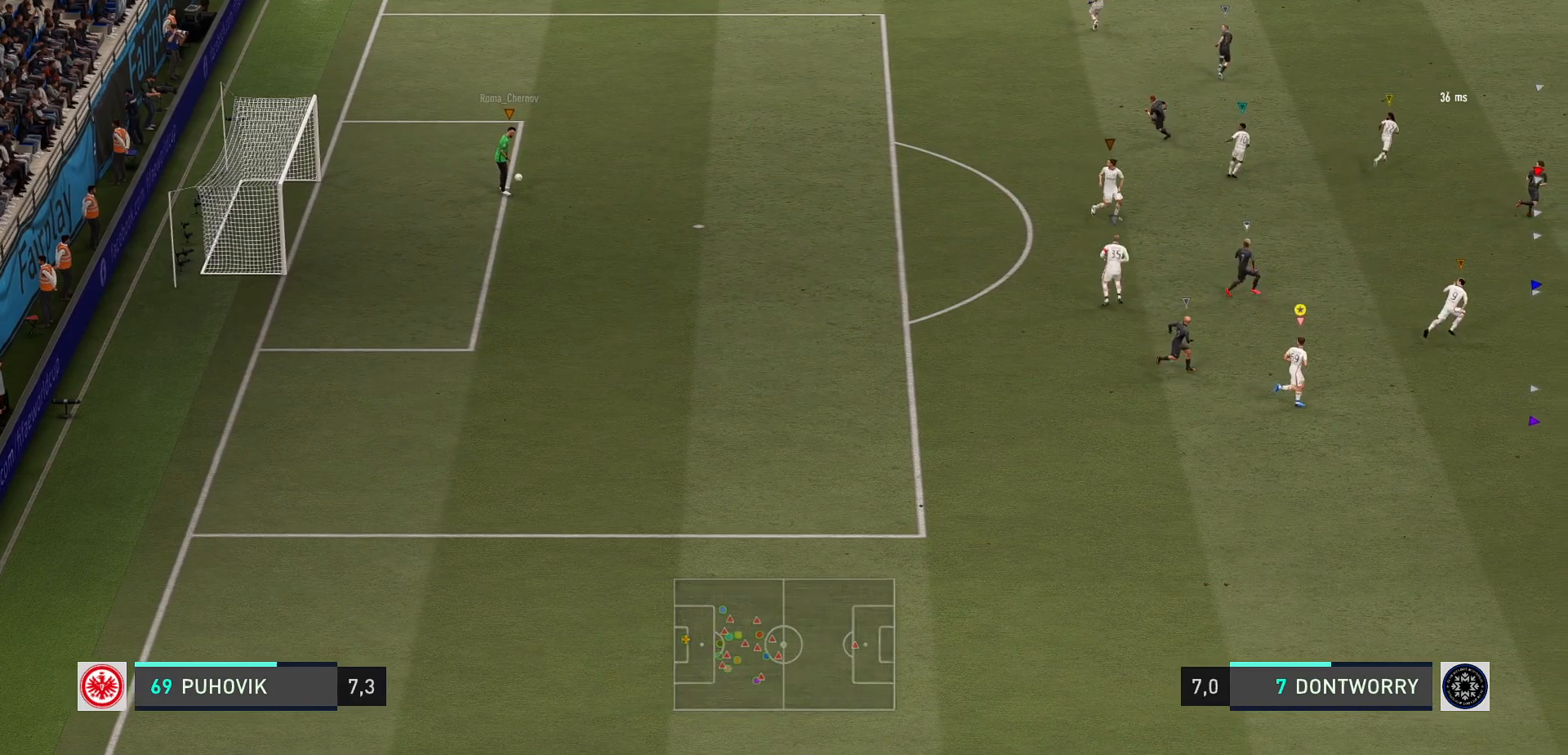
{"buttons": [], "left_stick": "right", "events": []}
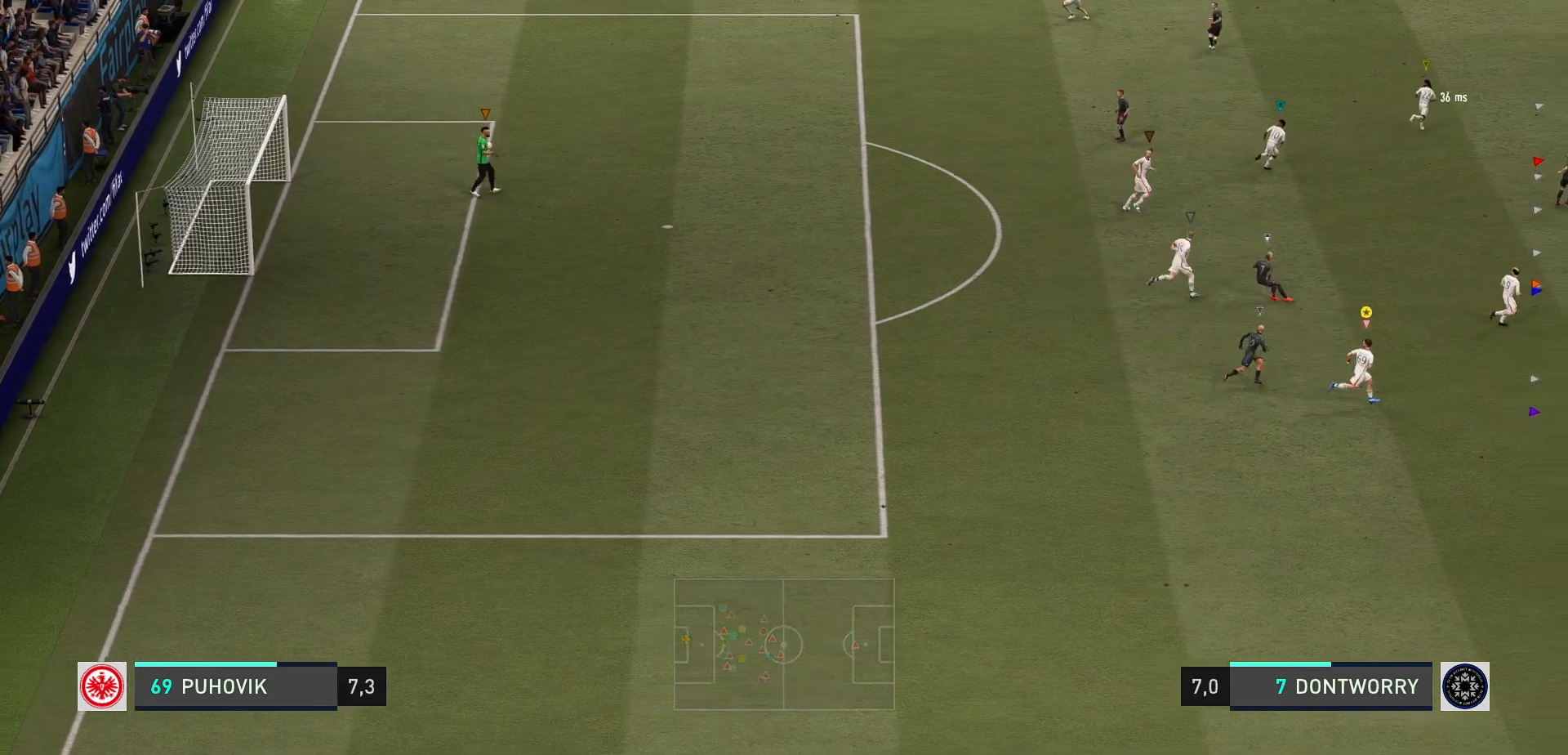
{"buttons": [], "left_stick": "center", "events": [[183, "left_stick", "center"]]}
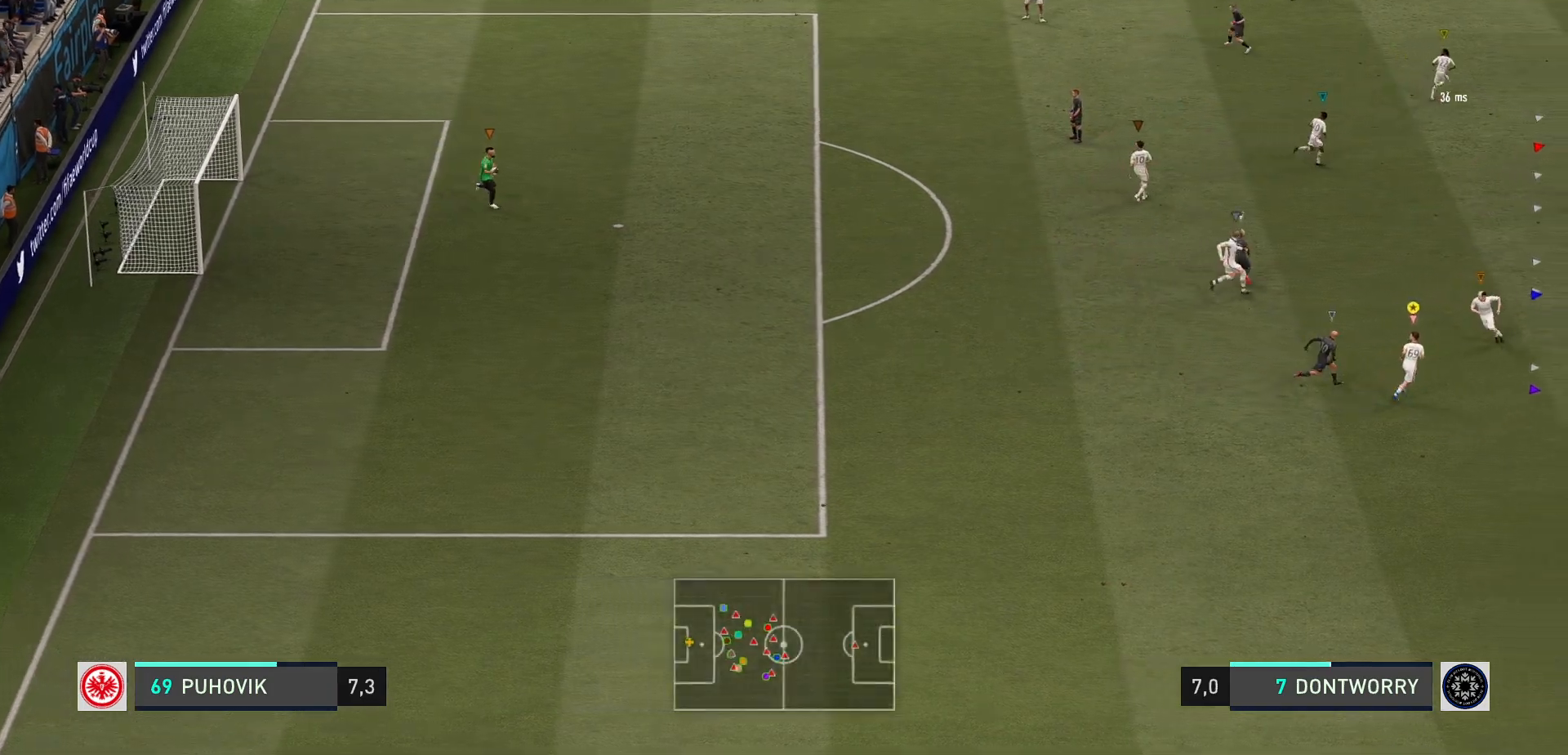
{"buttons": [], "left_stick": "right", "events": [[250, "left_stick", "right"]]}
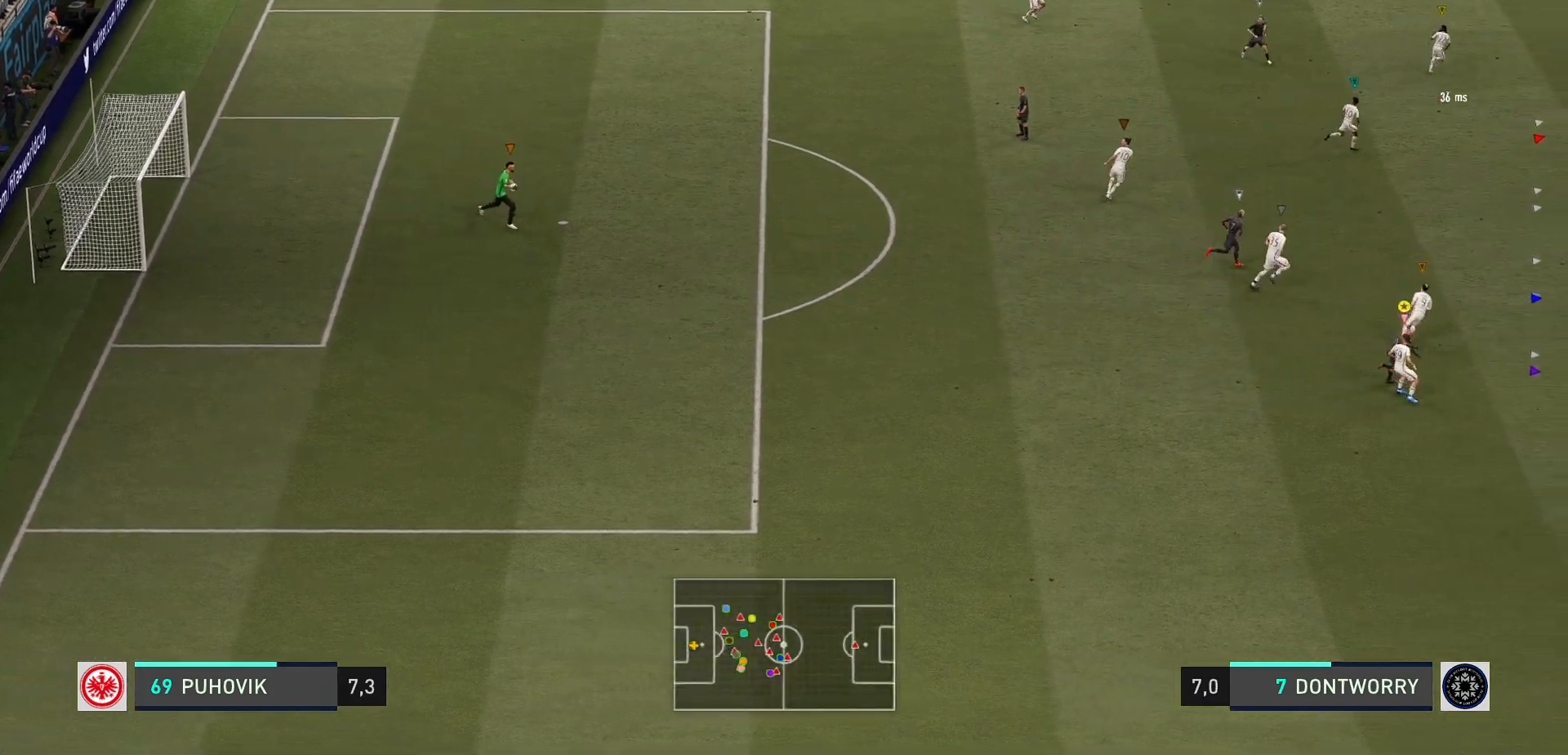
{"buttons": [], "left_stick": "right", "events": []}
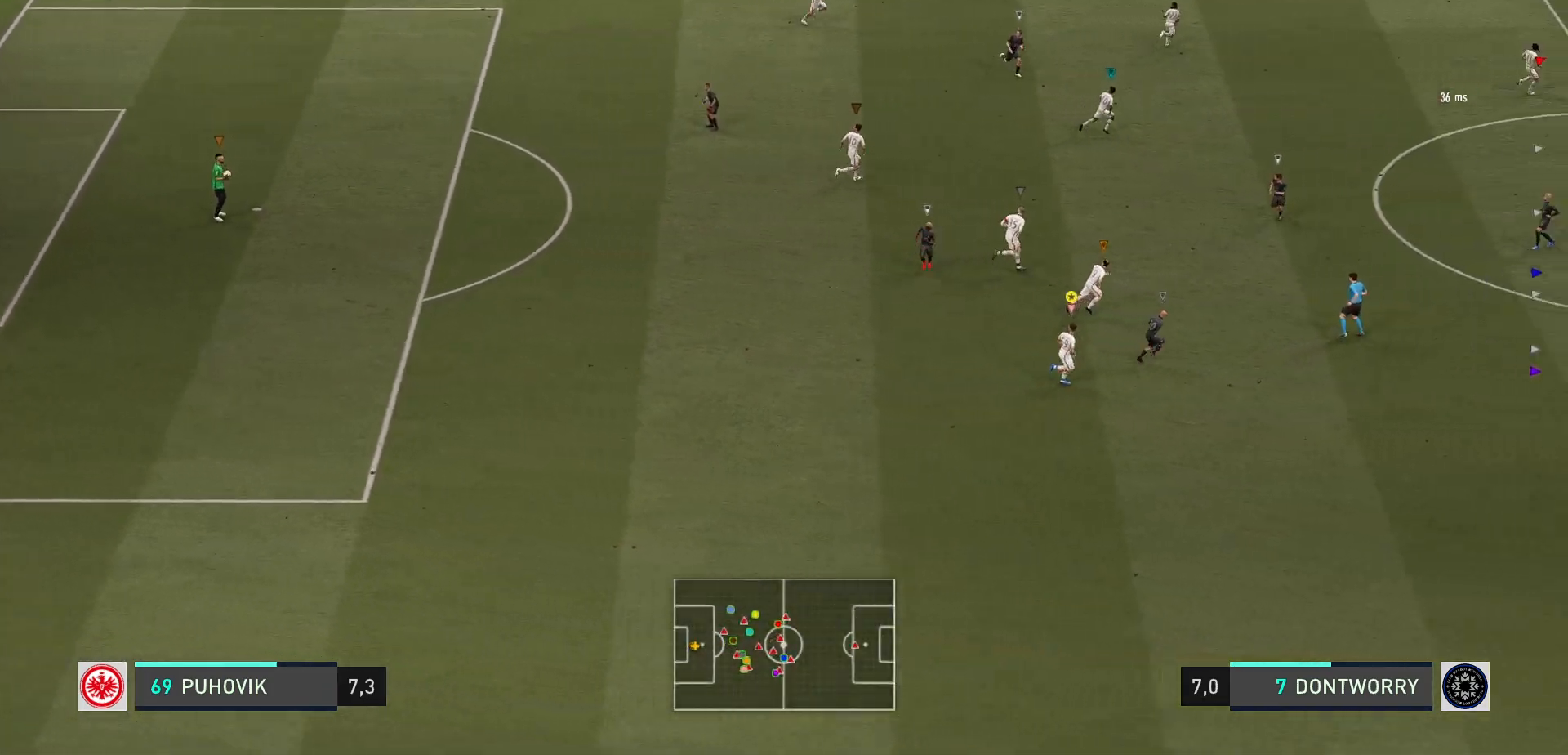
{"buttons": [], "left_stick": "right", "events": []}
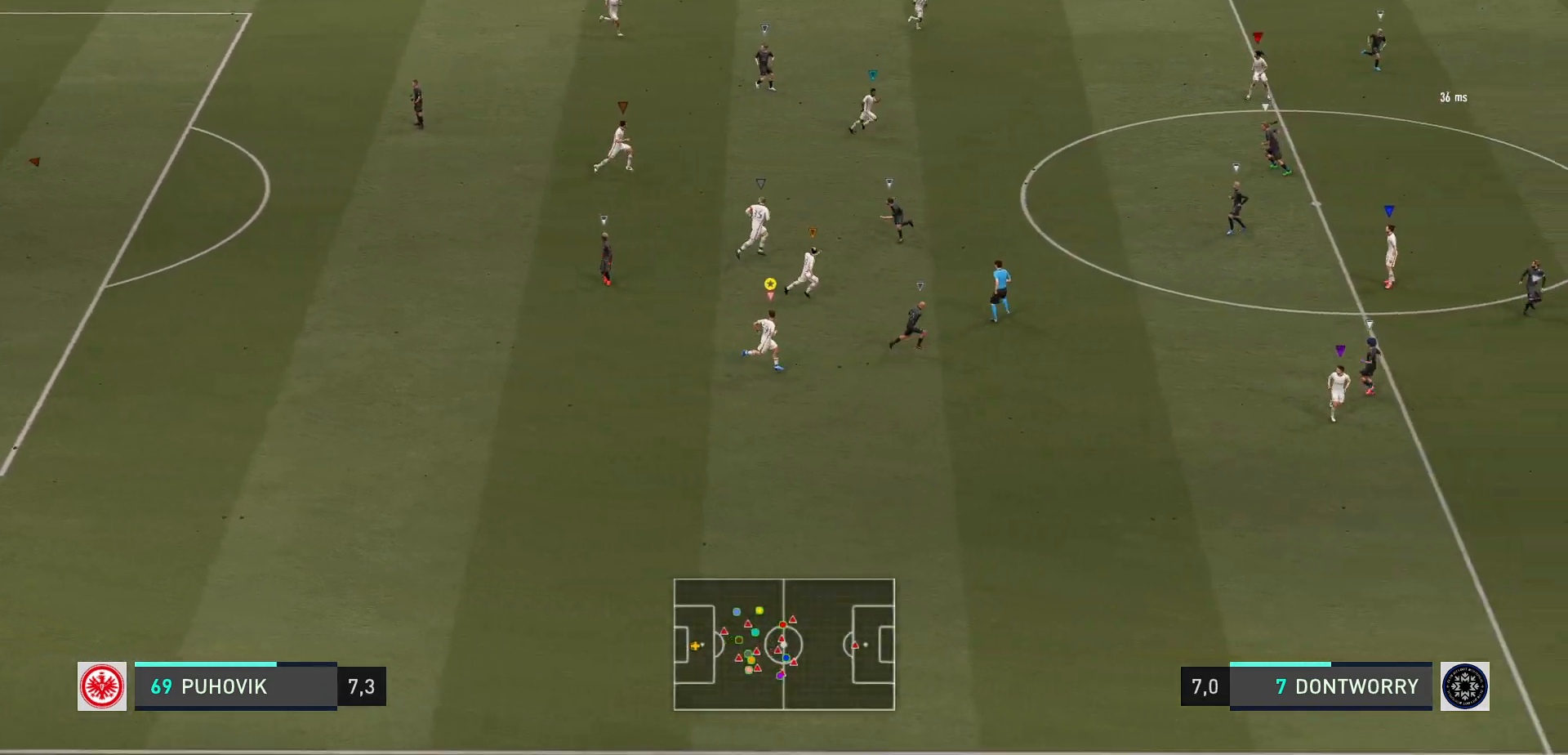
{"buttons": [], "left_stick": "right", "events": []}
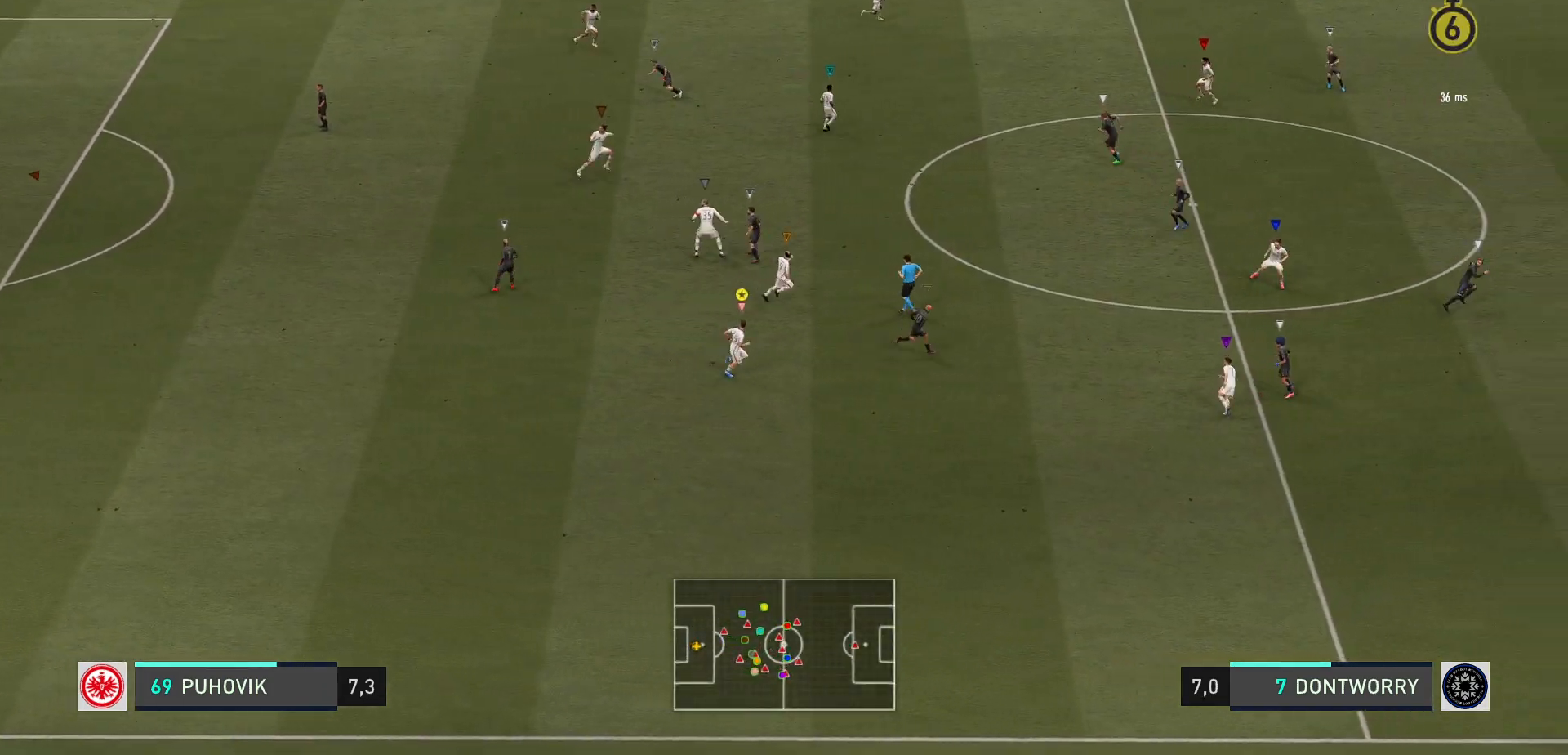
{"buttons": [], "left_stick": "right", "events": [[67, "left_stick", "center"], [450, "left_stick", "right"]]}
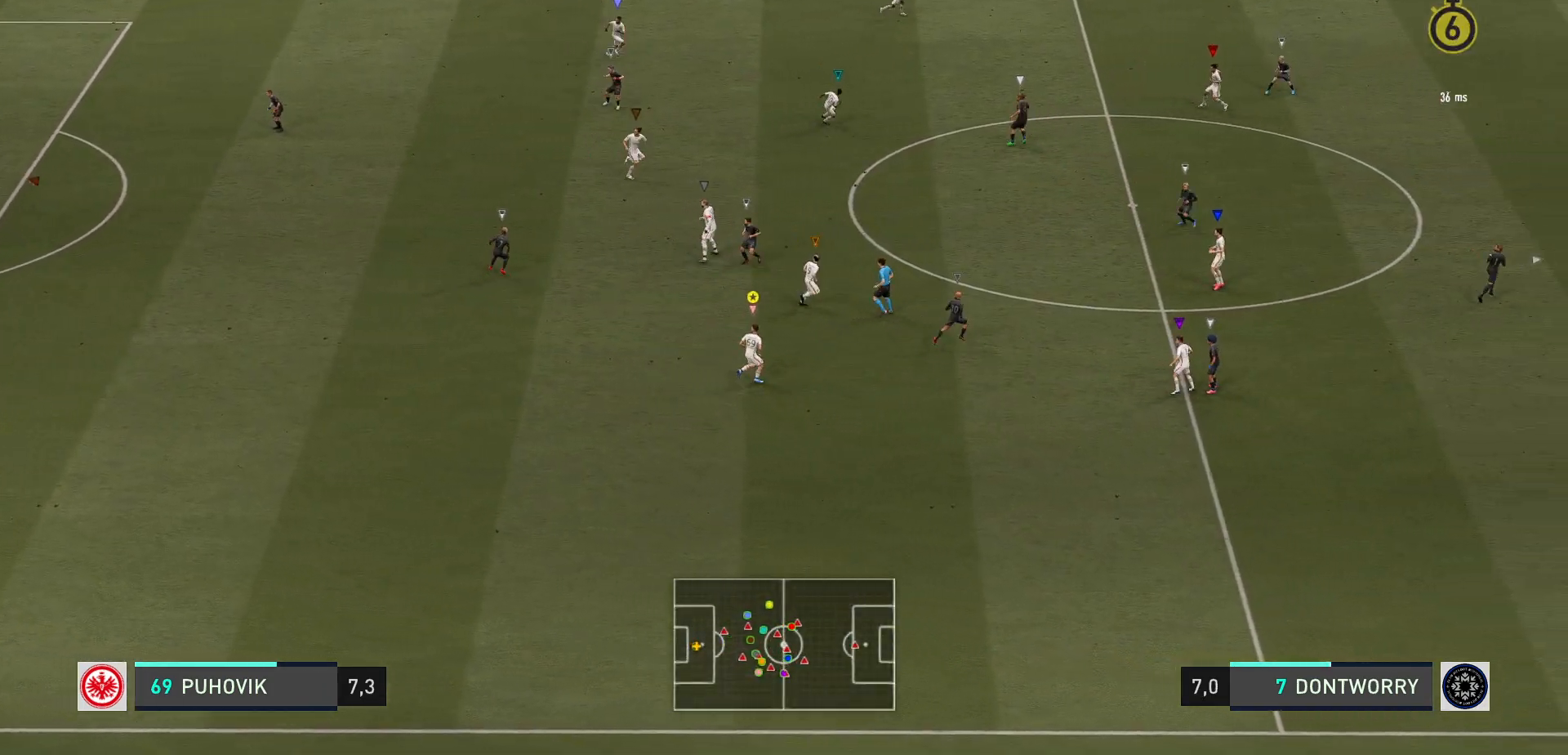
{"buttons": [], "left_stick": "right"}
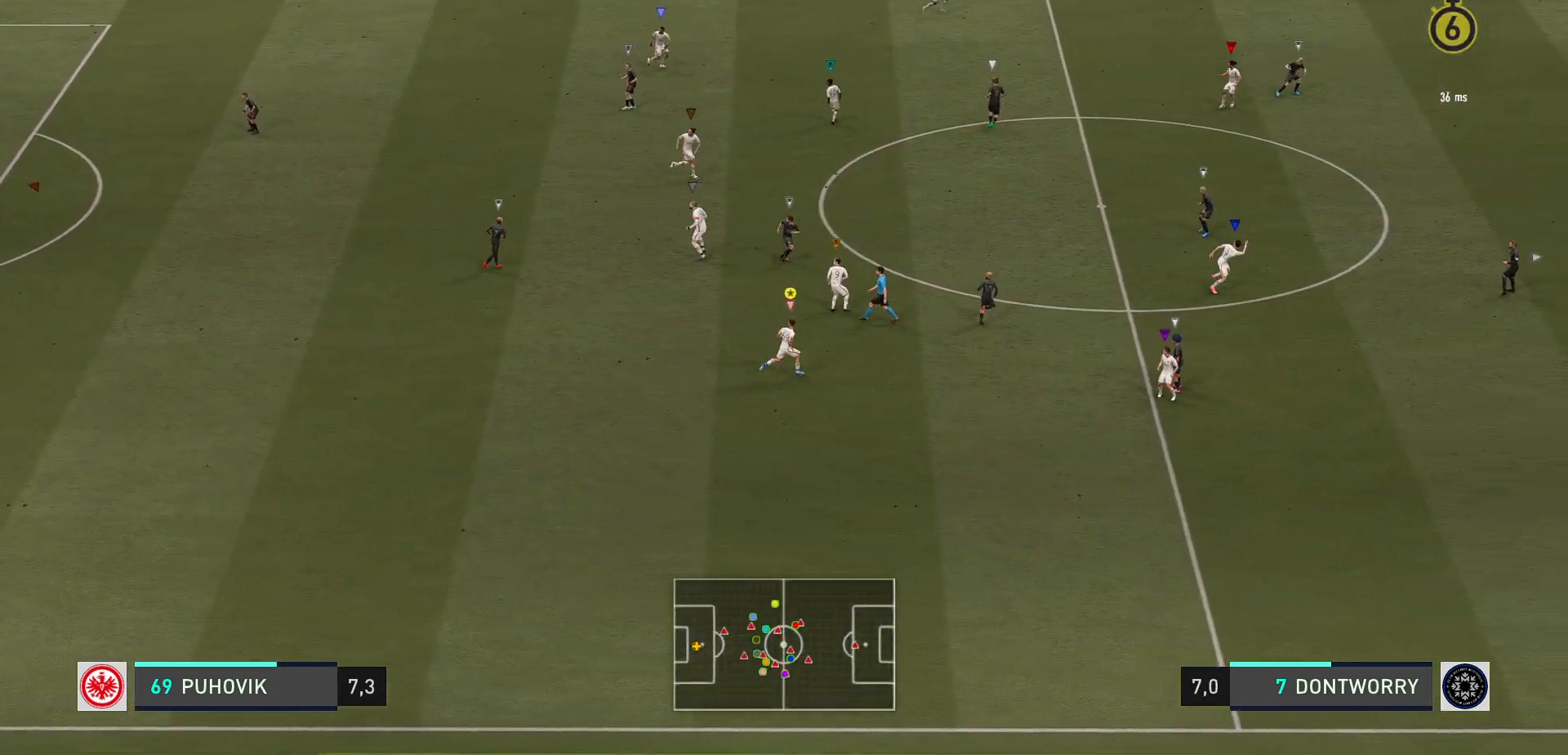
{"buttons": [], "left_stick": "right", "events": []}
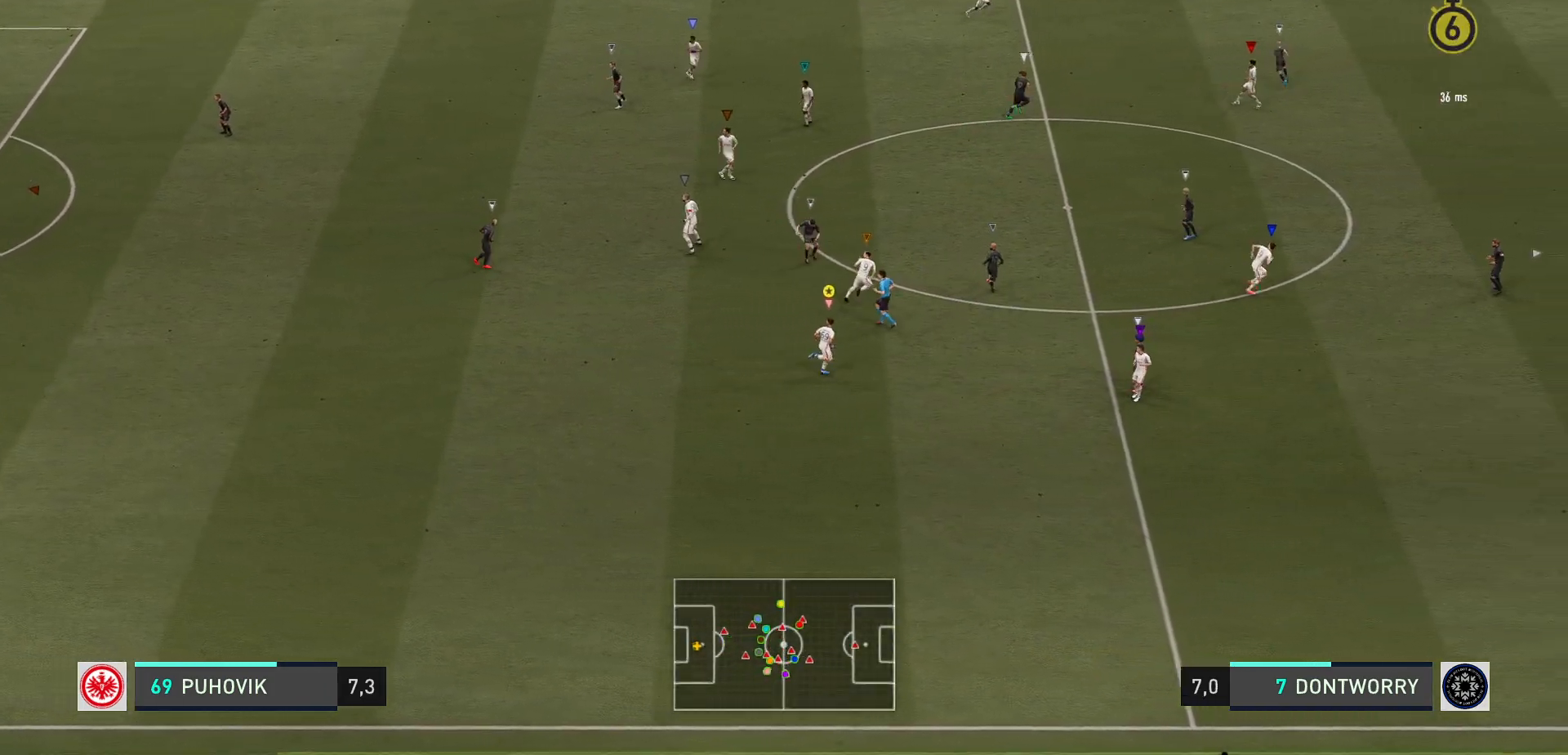
{"buttons": [], "left_stick": "left", "events": [[250, "left_stick", "center"], [383, "left_stick", "left"]]}